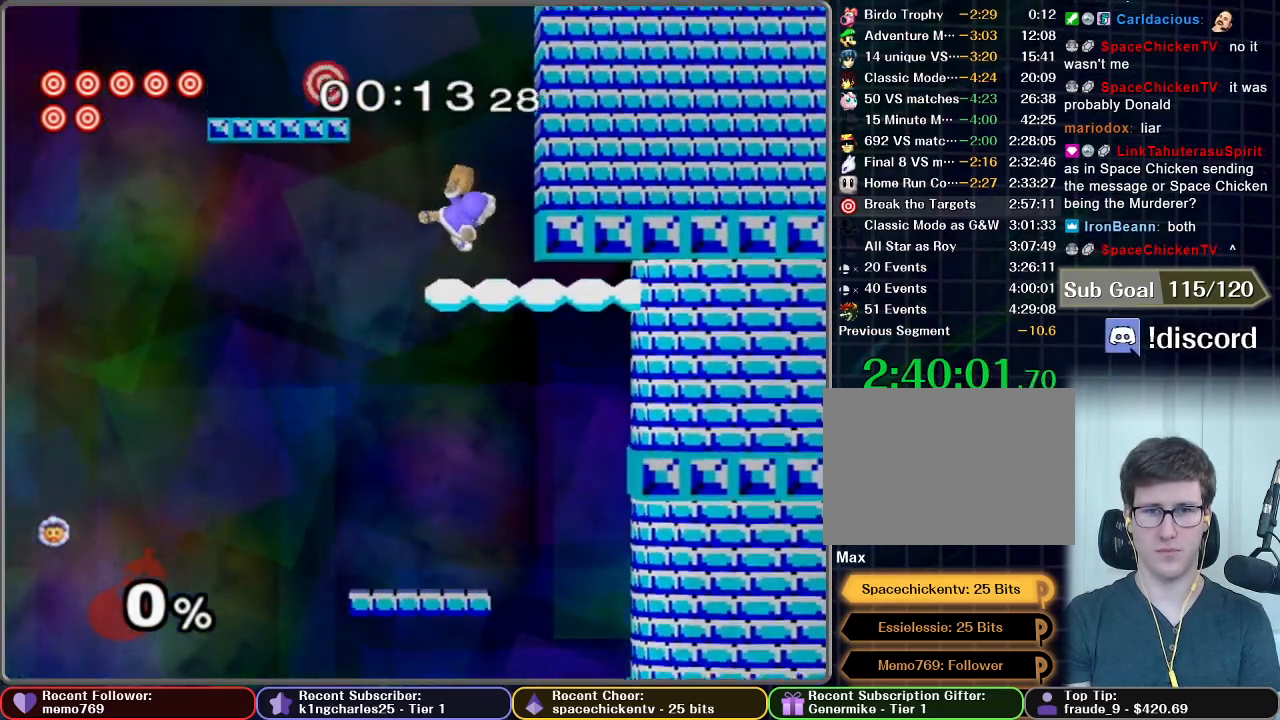
Gameplay with a controller (Nintendo layout); each line is a JSON object with the inputs held at the frame after it. "events" lists button and stick changes between this image and that frame as [ms after this image, input, new state], when the widget could be followed in between. Not read: L3 R3.
{"buttons": [], "left_stick": "center", "right_stick": "center", "events": [[33, "R1", "up"], [33, "left_stick", "up-left"], [300, "left_stick", "down-left"], [417, "left_stick", "center"]]}
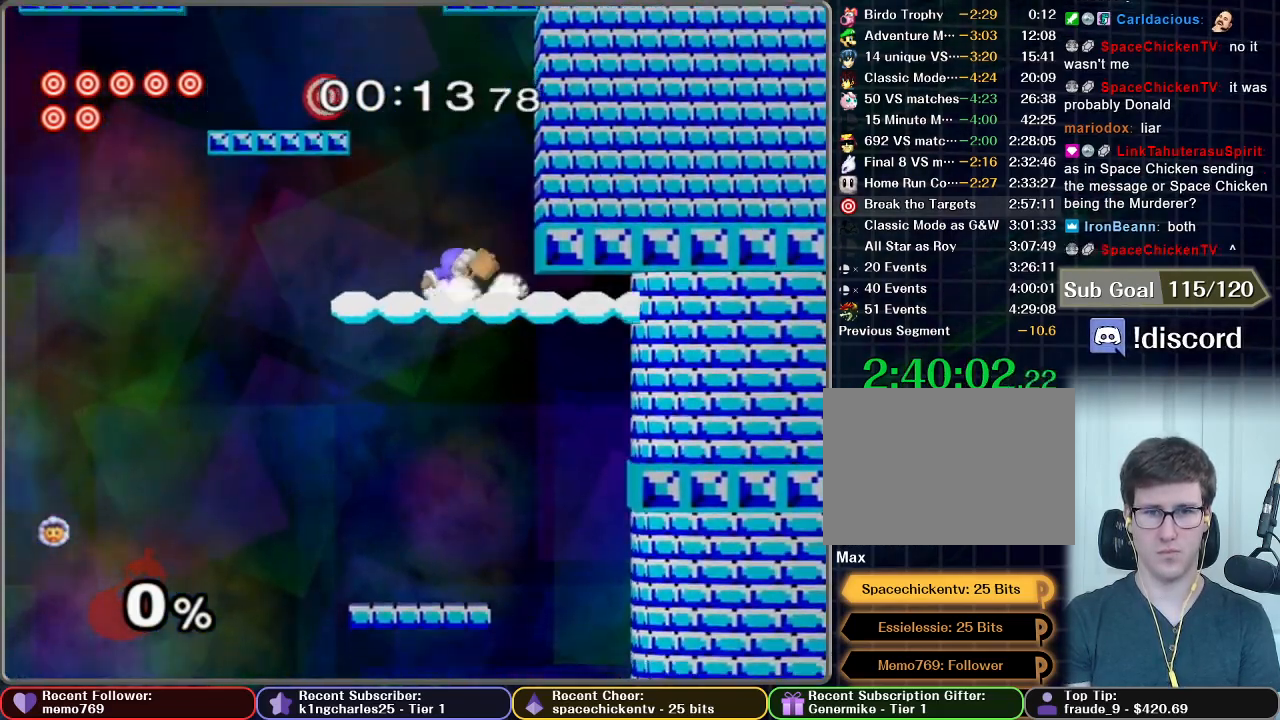
{"buttons": ["X"], "left_stick": "left", "right_stick": "center", "events": [[150, "X", "down"], [300, "X", "up"], [367, "left_stick", "left"], [433, "X", "down"]]}
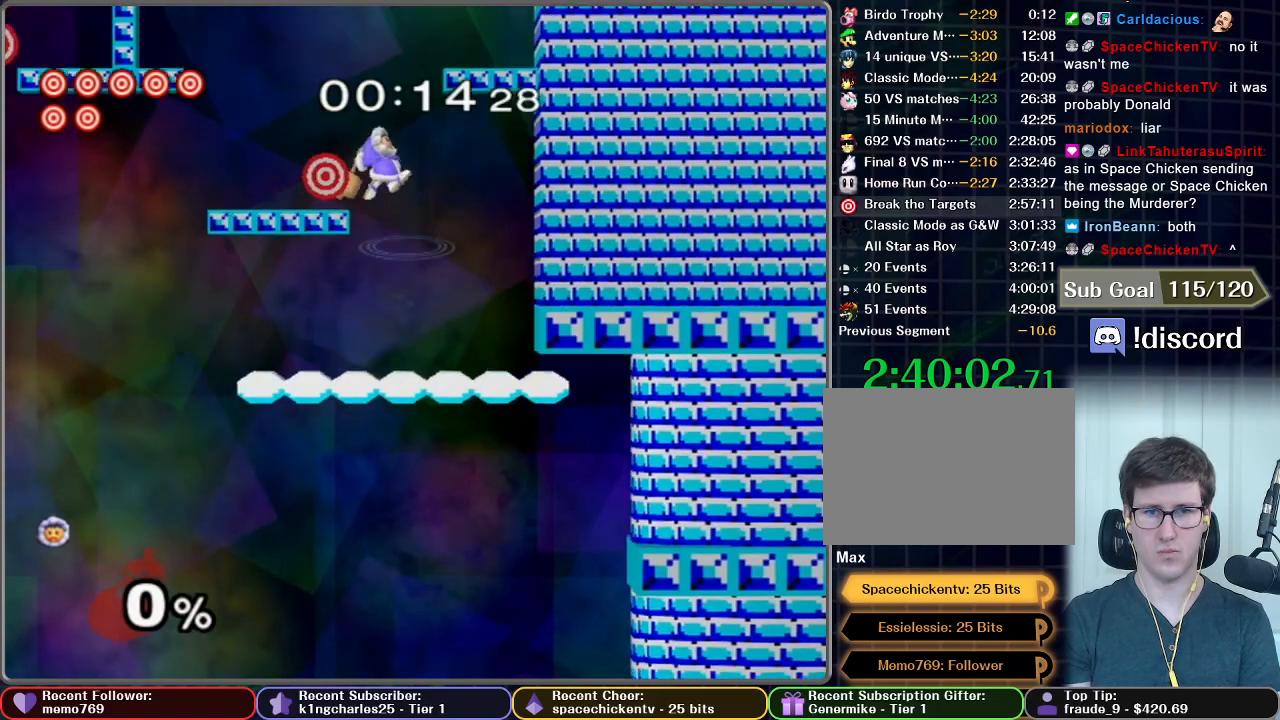
{"buttons": ["A"], "left_stick": "down", "right_stick": "center", "events": [[234, "X", "up"], [234, "left_stick", "center"], [284, "A", "down"], [284, "left_stick", "right"], [367, "left_stick", "center"], [467, "left_stick", "down"]]}
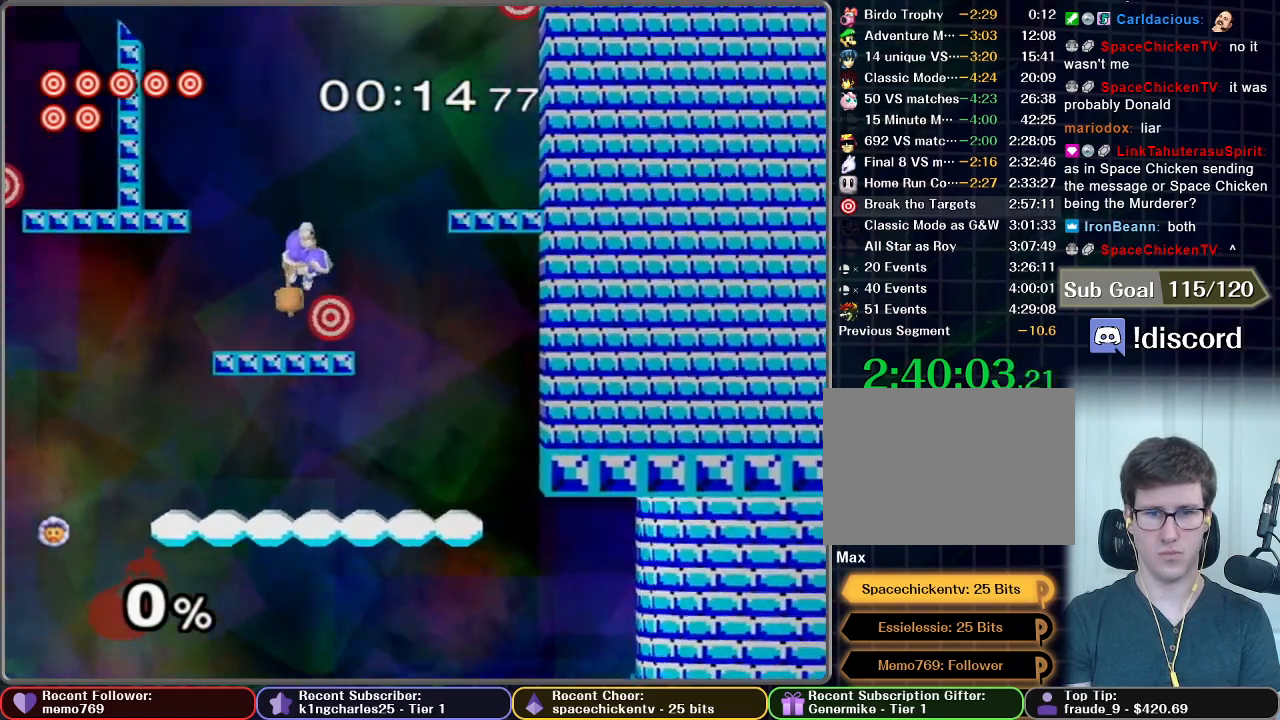
{"buttons": [], "left_stick": "left", "right_stick": "center", "events": [[166, "A", "up"], [166, "R1", "down"], [166, "left_stick", "center"], [216, "R1", "up"], [467, "left_stick", "left"]]}
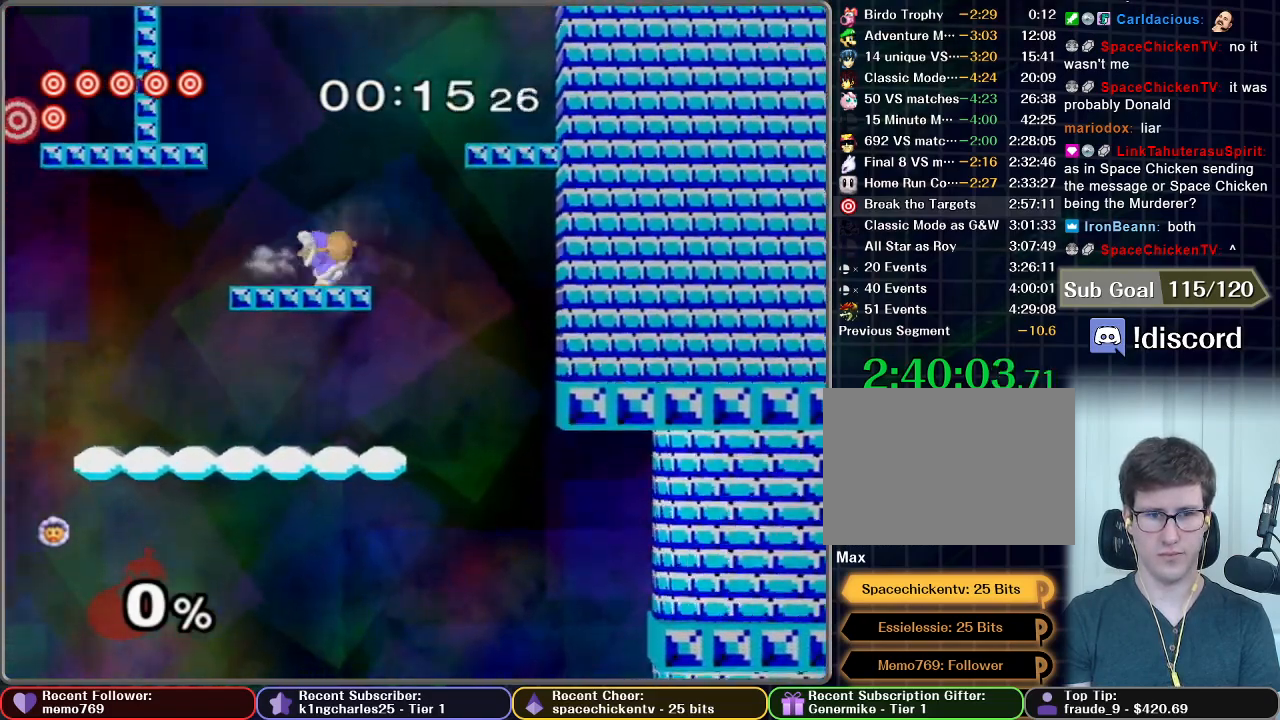
{"buttons": [], "left_stick": "left", "right_stick": "center", "events": []}
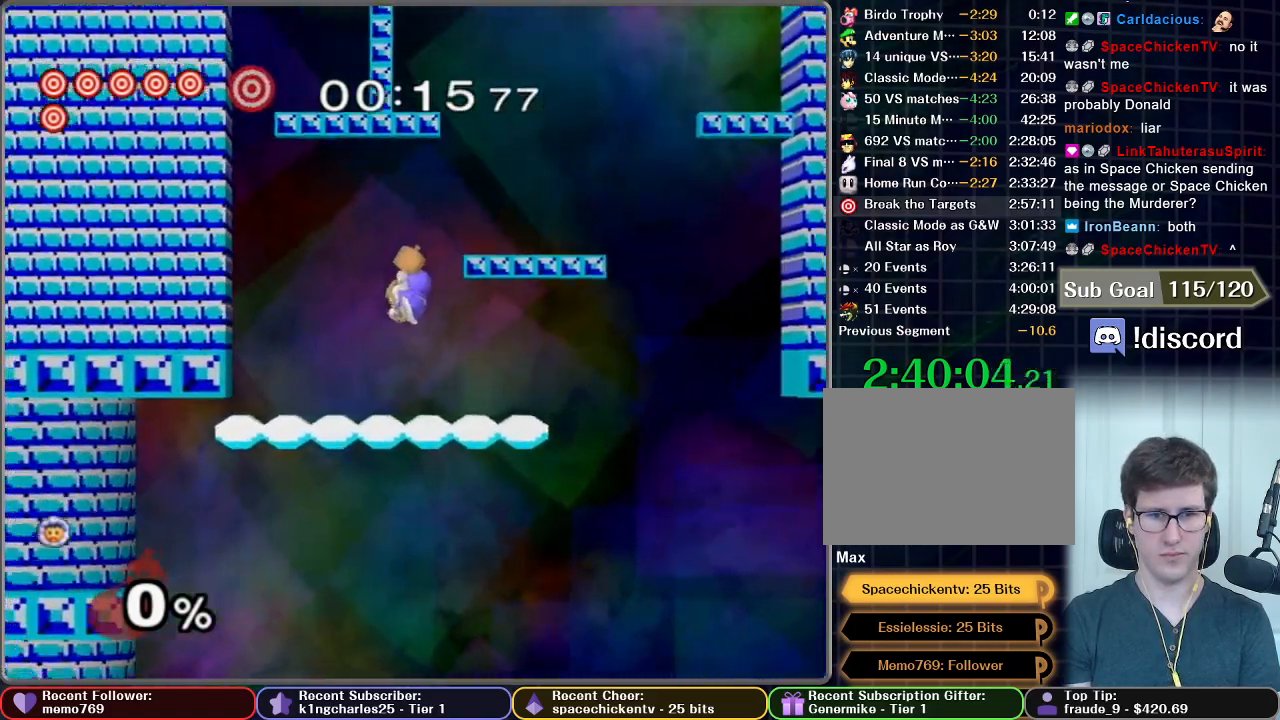
{"buttons": ["X"], "left_stick": "up-left", "right_stick": "center", "events": [[367, "X", "down"], [367, "left_stick", "center"], [500, "left_stick", "up-left"]]}
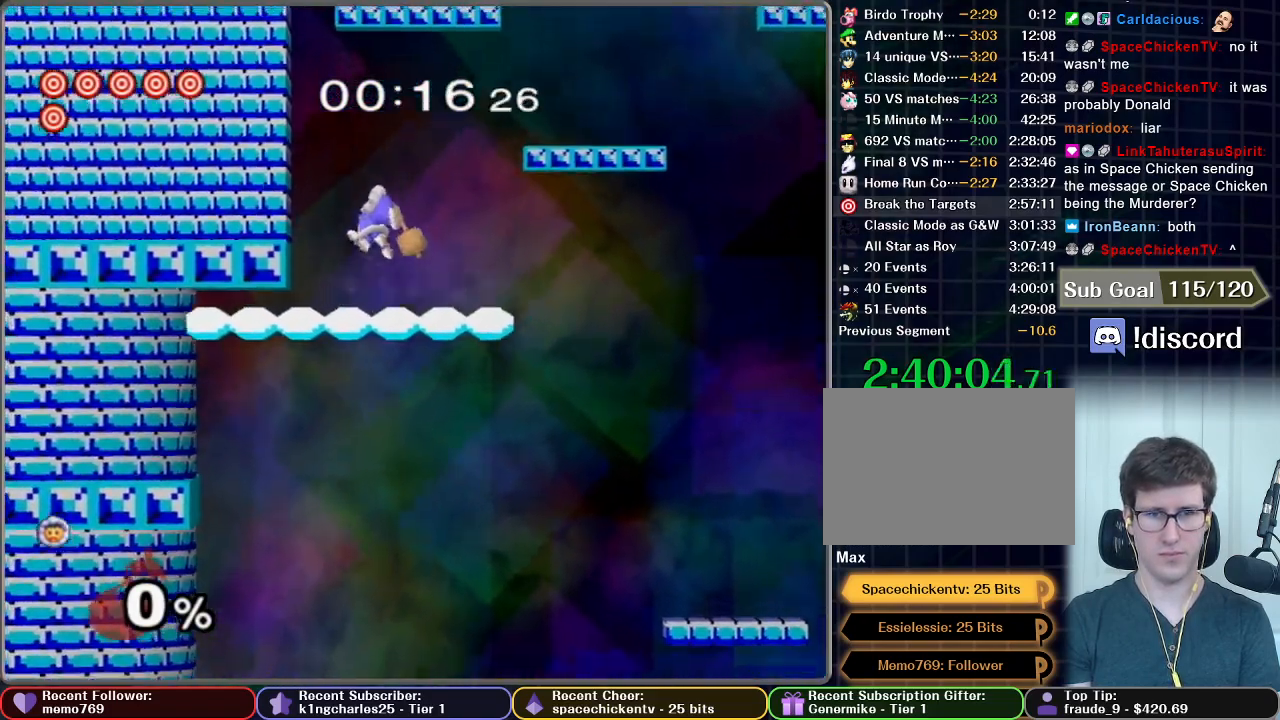
{"buttons": ["X"], "left_stick": "up-left", "right_stick": "center", "events": [[50, "X", "up"], [317, "X", "down"]]}
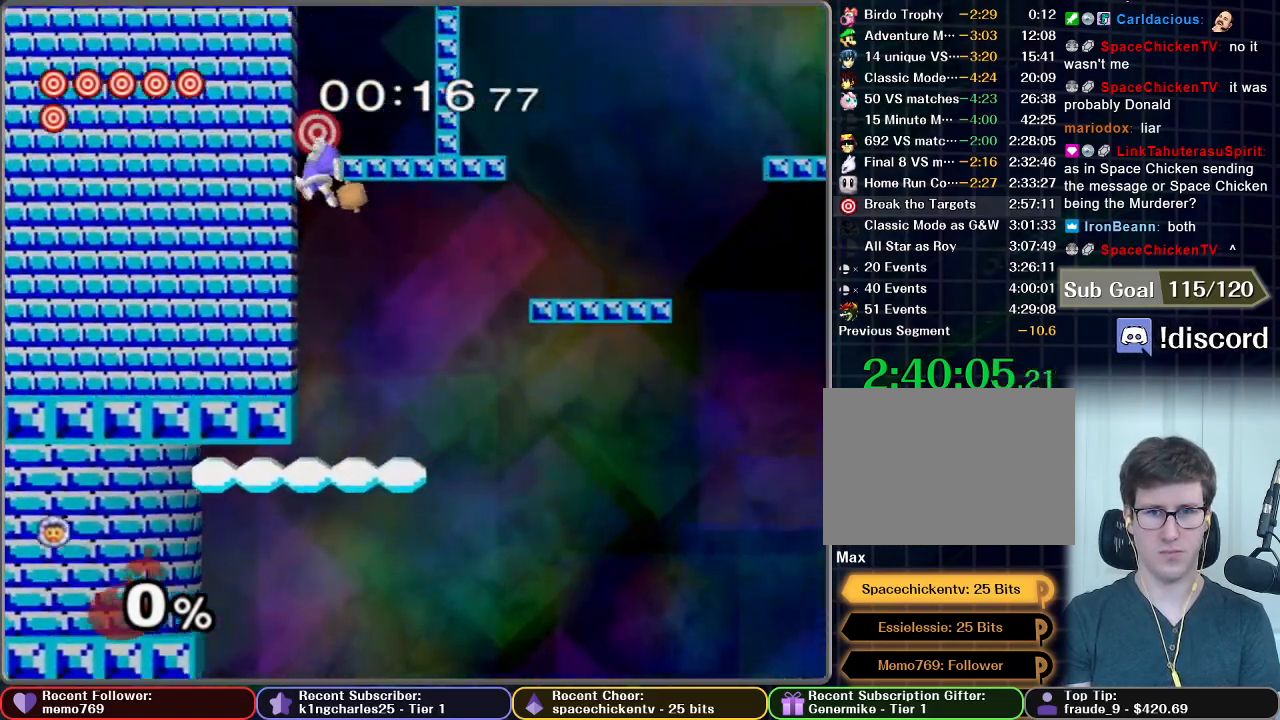
{"buttons": [], "left_stick": "center", "right_stick": "center", "events": [[116, "left_stick", "up-right"], [133, "R1", "down"], [250, "X", "up"], [367, "R1", "up"], [500, "left_stick", "center"]]}